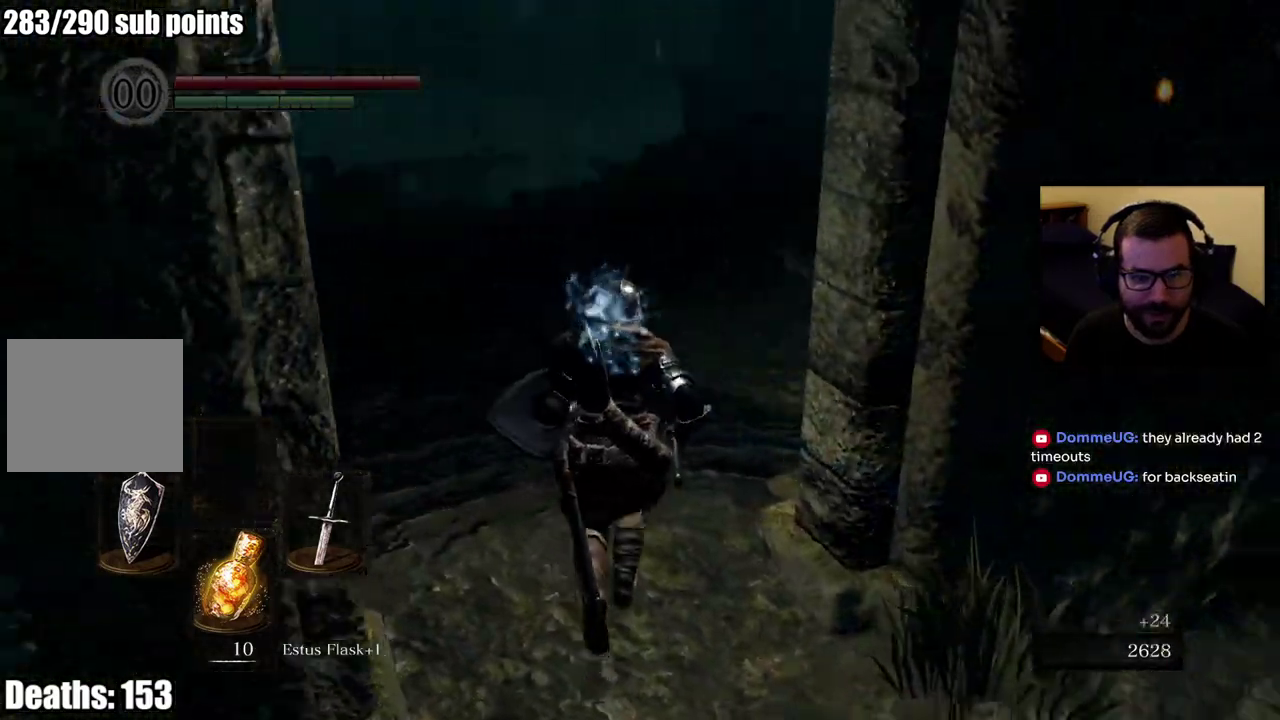
Gameplay with a controller (PlayStation layout); each line is a JSON object with the inputs held at the frame after it. "events" lists button and stick changes between this image and that frame as [ms after this image, input, new state], when the widget could be followed in between. Not read: SELECT.
{"buttons": [], "left_stick": "up-left", "right_stick": "center", "events": [[150, "right_stick", "center"], [333, "right_stick", "right"], [467, "left_stick", "up-left"], [483, "right_stick", "center"]]}
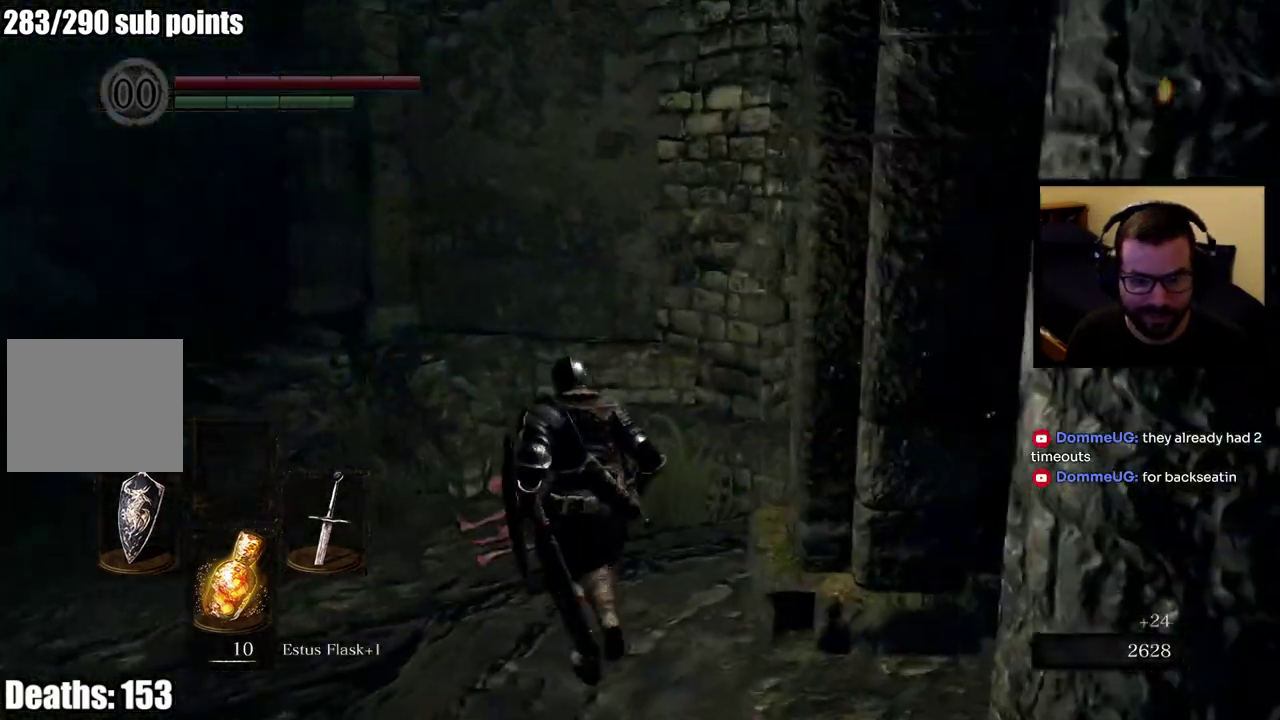
{"buttons": [], "left_stick": "left", "right_stick": "up"}
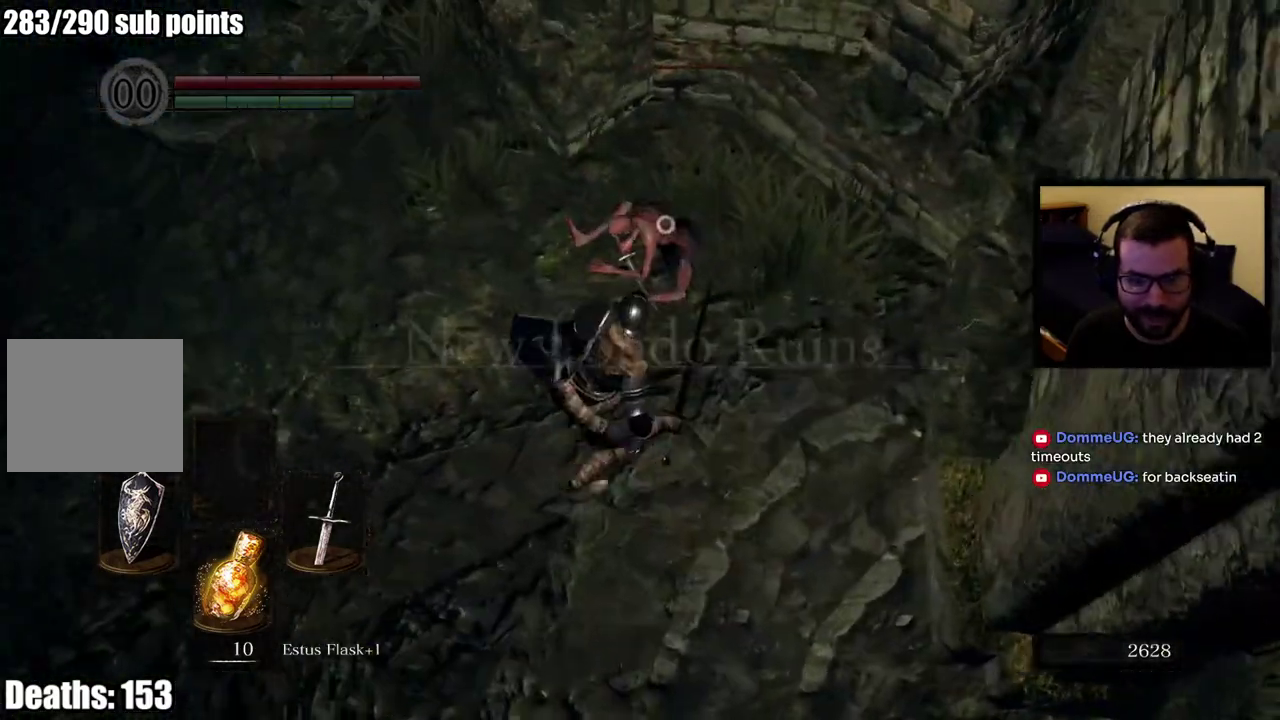
{"buttons": ["R2"], "left_stick": "center", "right_stick": "up", "events": [[417, "left_stick", "up-left"], [433, "R2", "down"], [467, "left_stick", "center"]]}
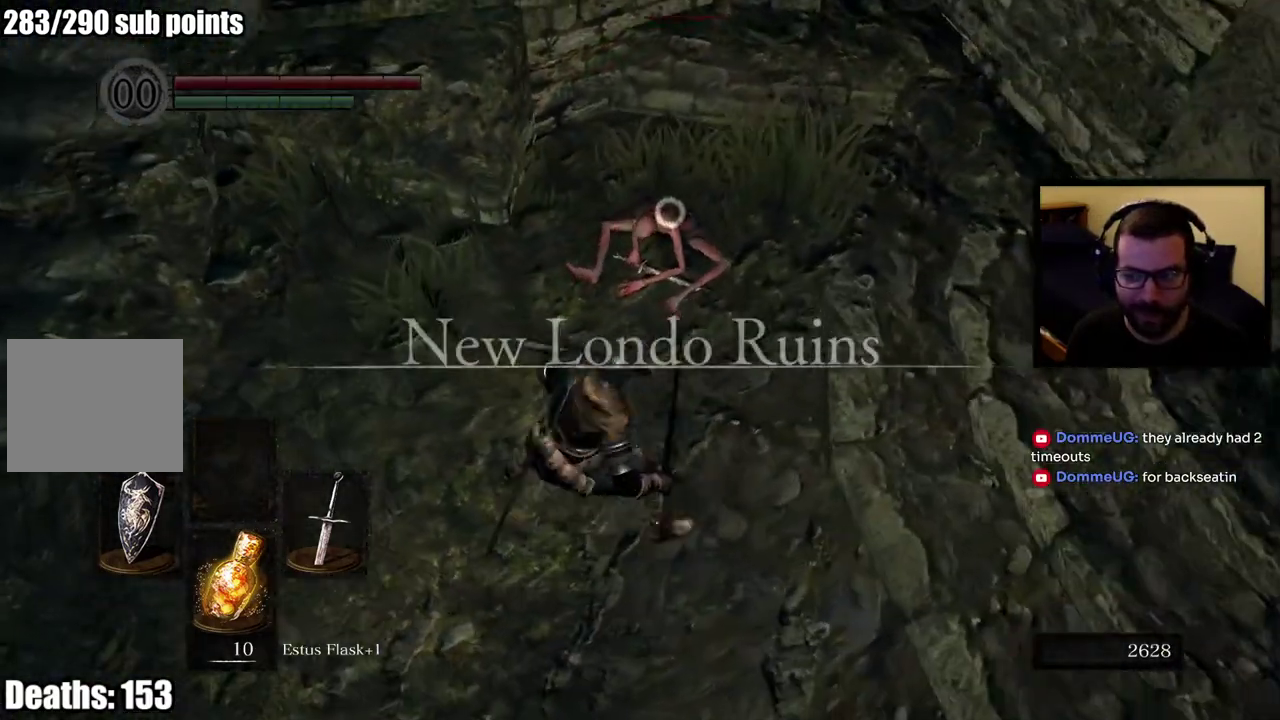
{"buttons": [], "left_stick": "center", "right_stick": "center", "events": [[83, "right_stick", "center"], [267, "right_stick", "up"], [350, "right_stick", "center"], [500, "R2", "up"]]}
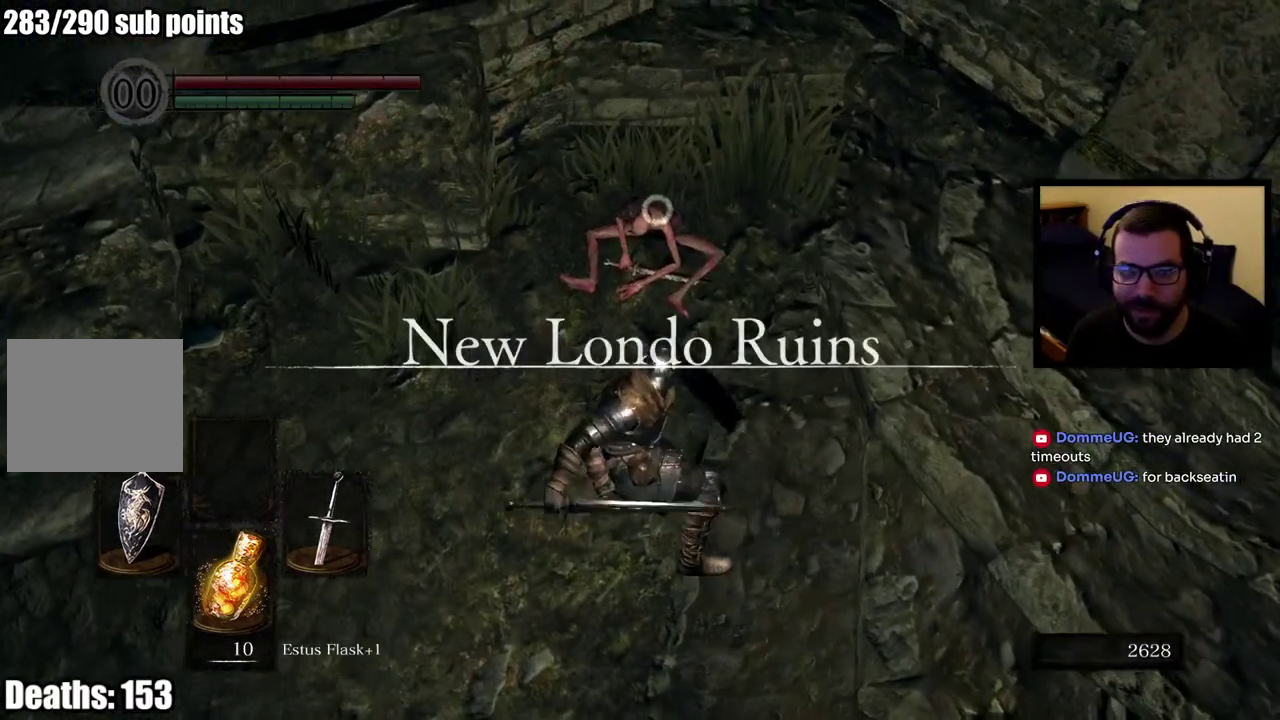
{"buttons": [], "left_stick": "center", "right_stick": "center", "events": [[150, "R3", "down"], [300, "R3", "up"]]}
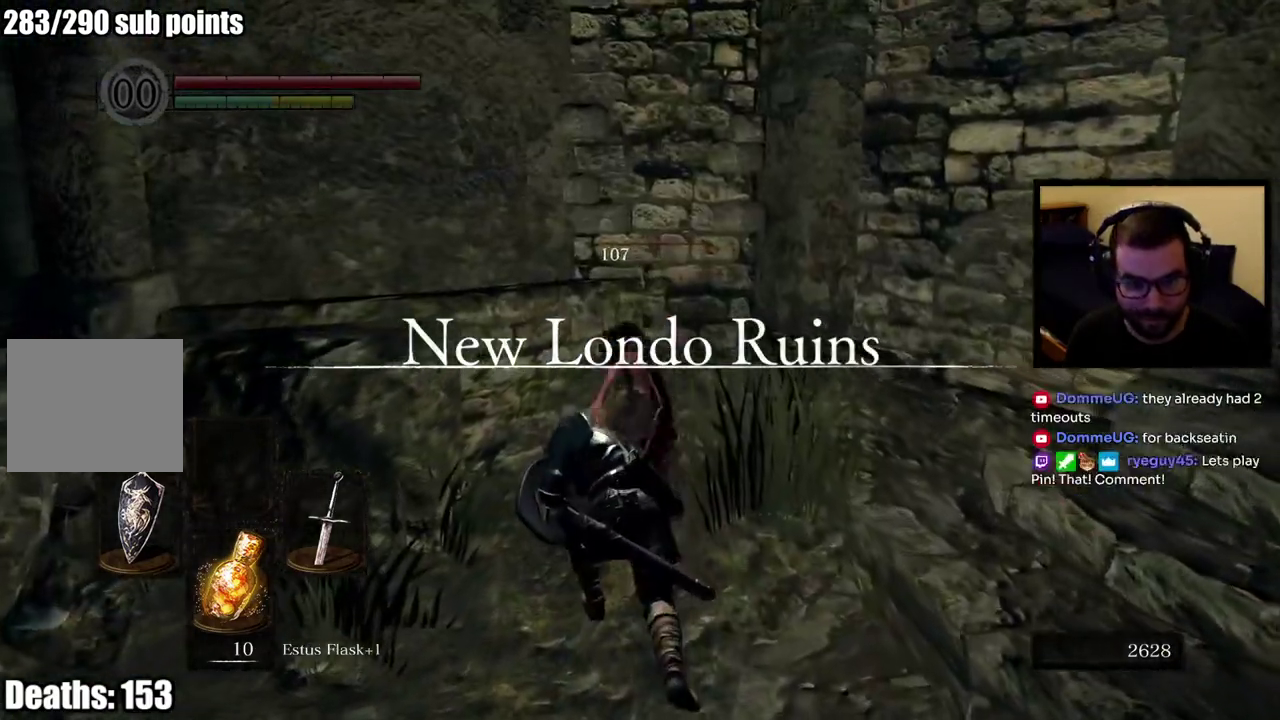
{"buttons": [], "left_stick": "down-left", "right_stick": "left", "events": [[283, "right_stick", "left"], [300, "left_stick", "down"], [467, "left_stick", "down-left"]]}
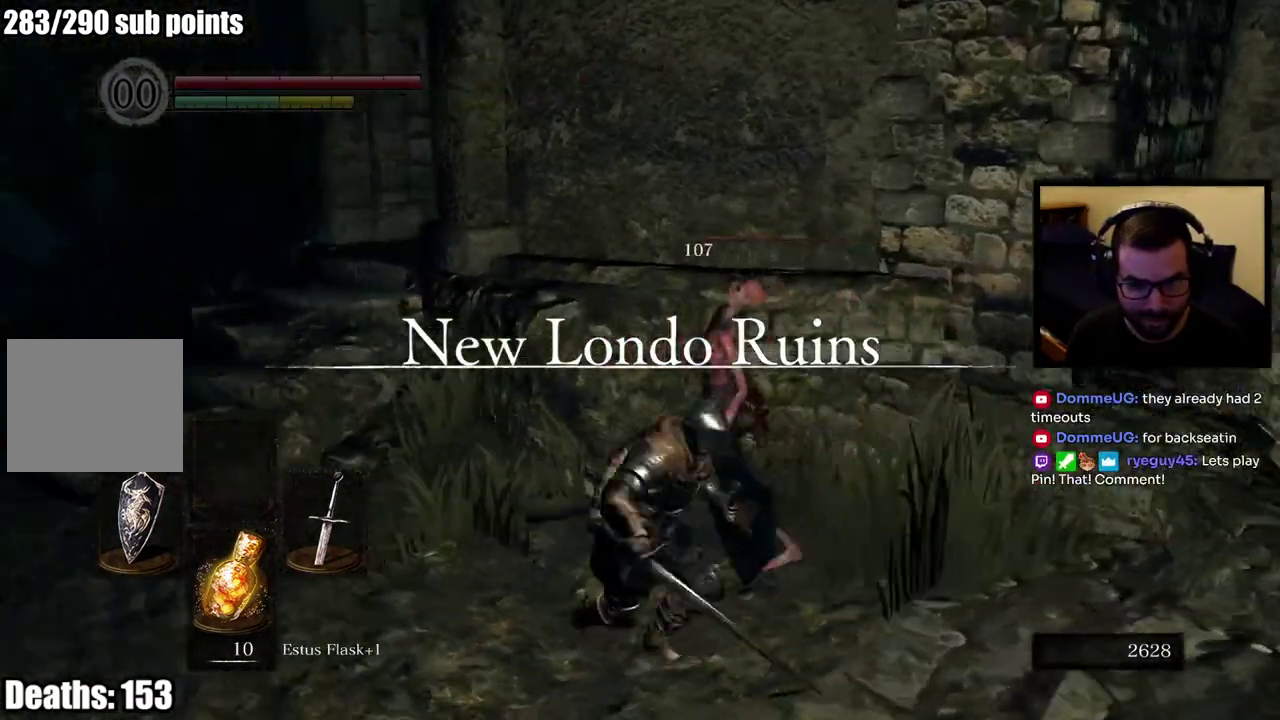
{"buttons": [], "left_stick": "up-left", "right_stick": "center", "events": [[33, "left_stick", "up-right"], [83, "right_stick", "center"], [117, "left_stick", "left"], [317, "left_stick", "up-left"]]}
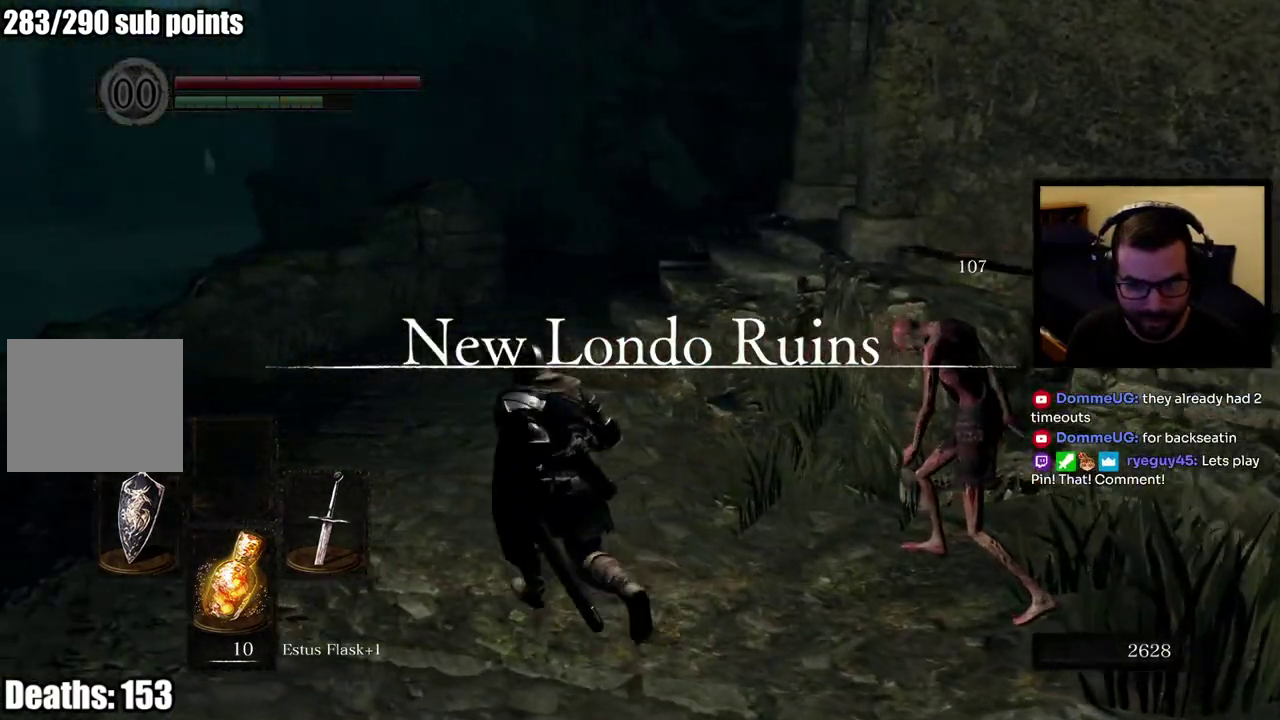
{"buttons": [], "left_stick": "center", "right_stick": "center", "events": [[233, "left_stick", "center"]]}
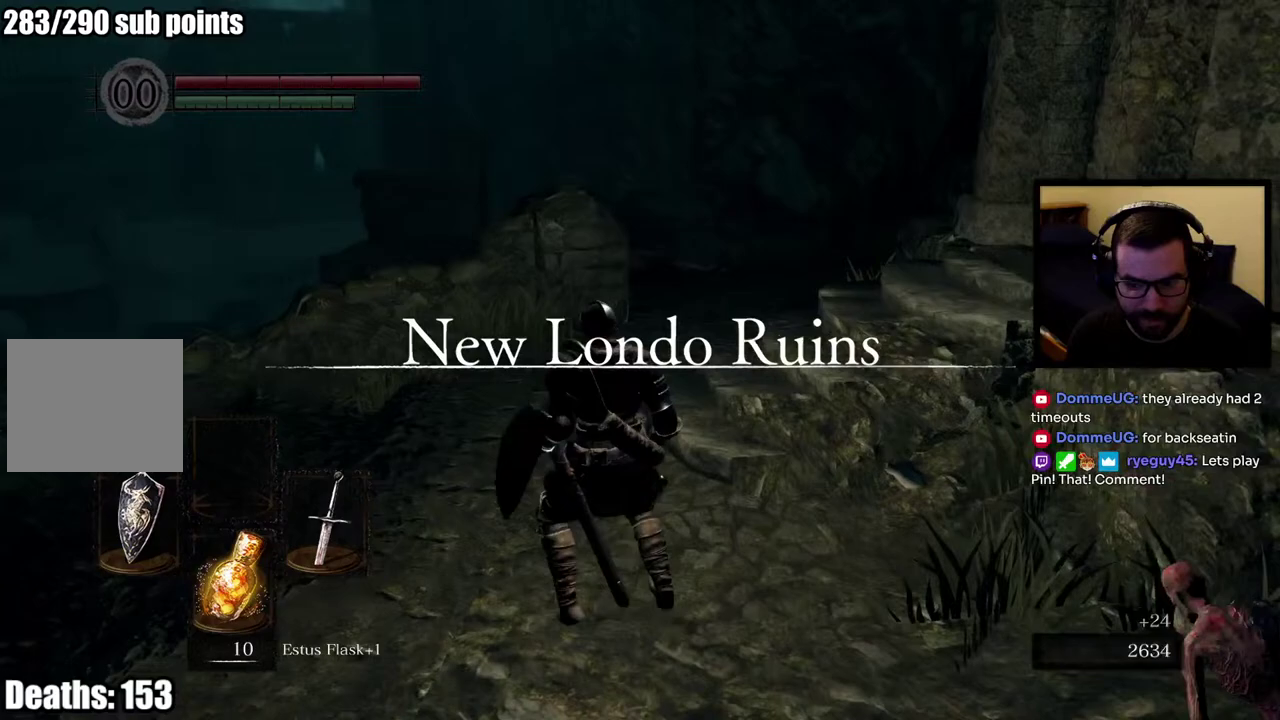
{"buttons": [], "left_stick": "up-left", "right_stick": "center", "events": [[283, "left_stick", "up"], [400, "left_stick", "up-left"], [400, "right_stick", "right"], [483, "right_stick", "center"]]}
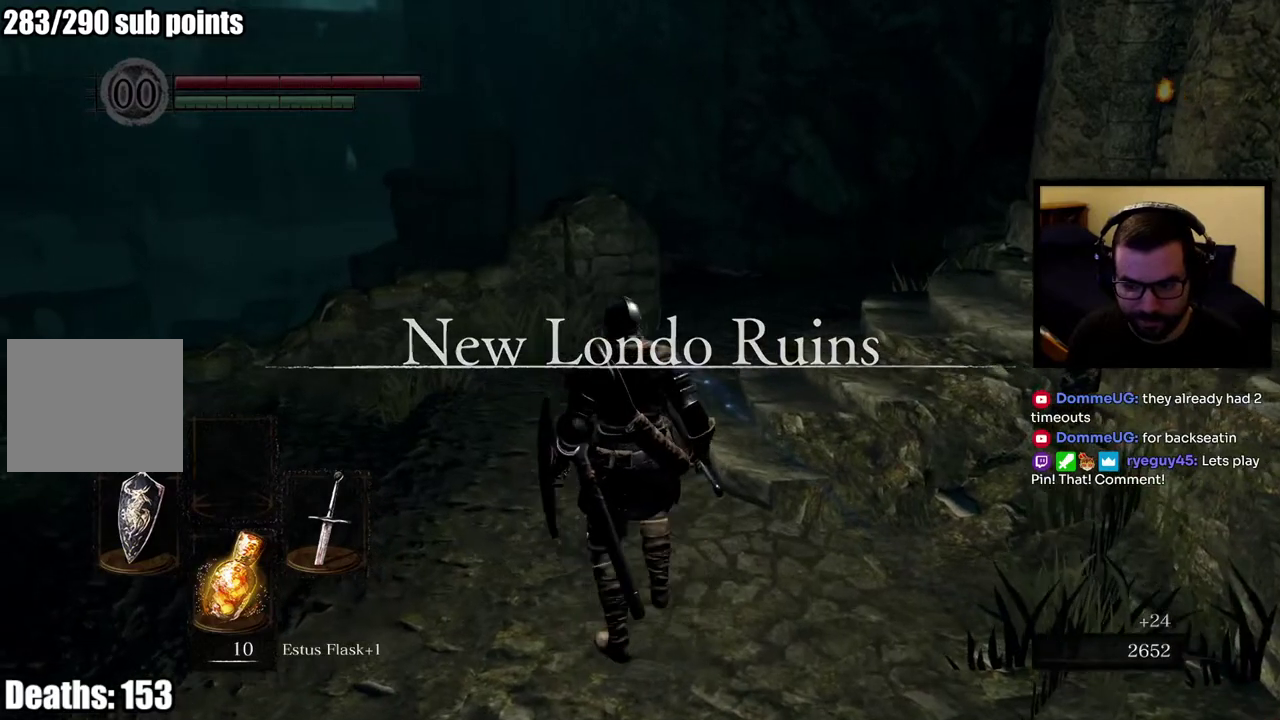
{"buttons": [], "left_stick": "down", "right_stick": "center", "events": [[183, "left_stick", "up"], [483, "left_stick", "down"]]}
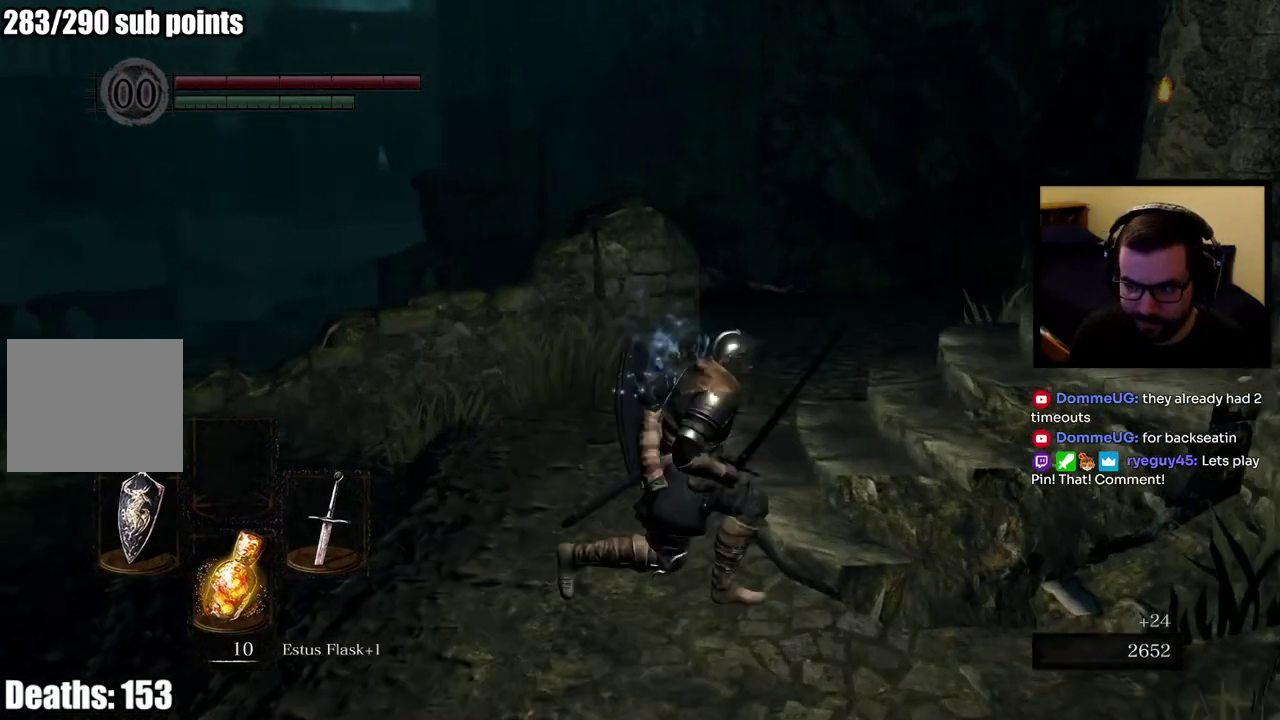
{"buttons": [], "left_stick": "down-right", "right_stick": "center", "events": [[133, "left_stick", "down-left"], [317, "left_stick", "up"], [483, "left_stick", "down-right"]]}
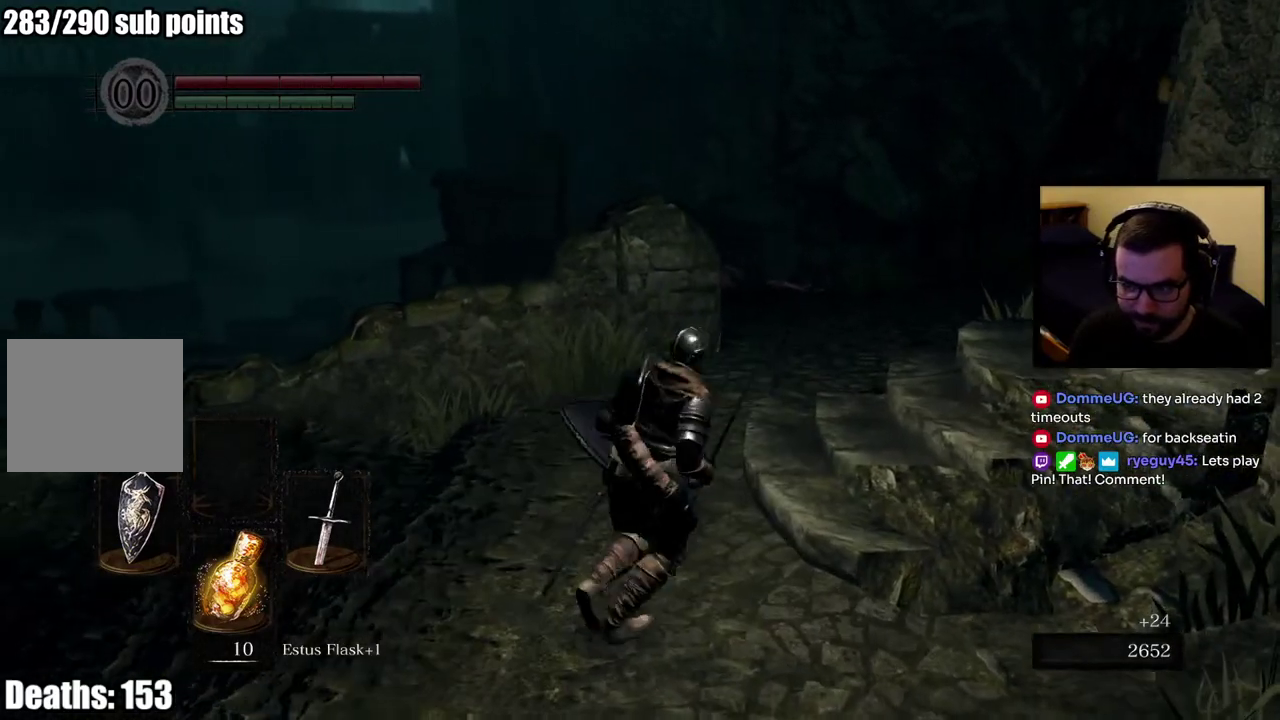
{"buttons": [], "left_stick": "up", "right_stick": "center", "events": [[33, "left_stick", "down"], [117, "left_stick", "down-left"], [333, "left_stick", "up"]]}
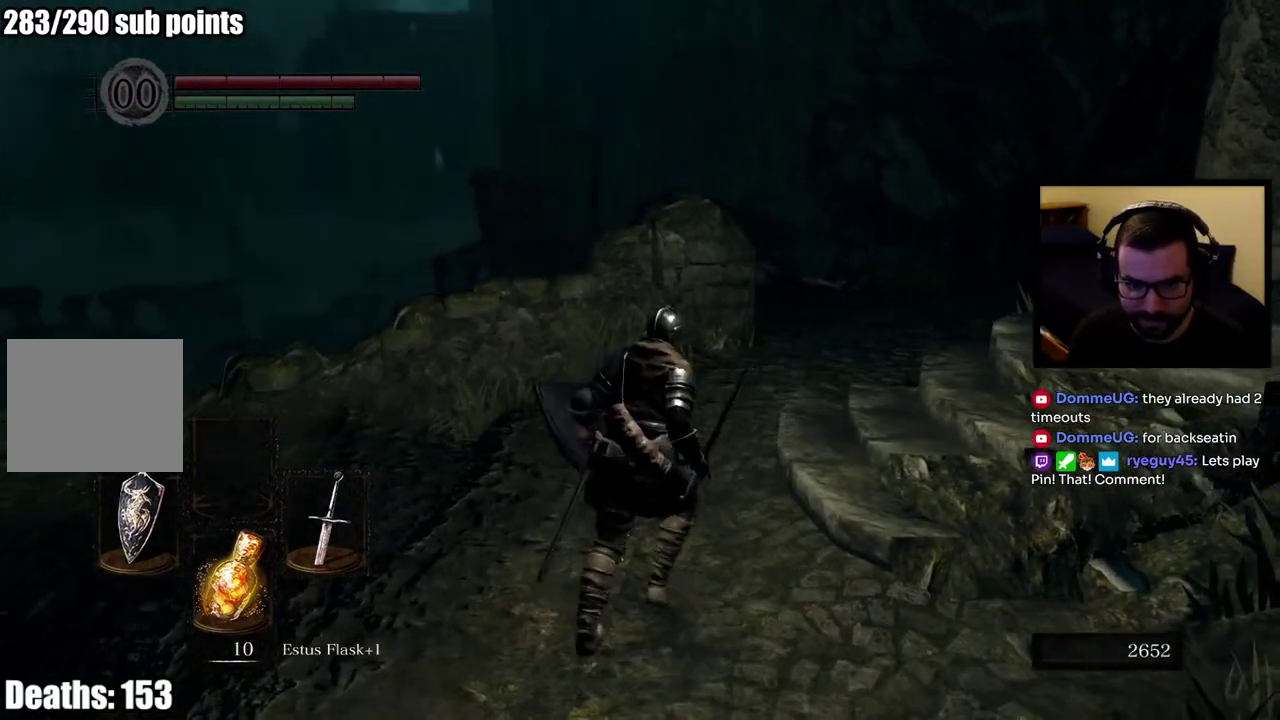
{"buttons": ["CIRCLE"], "left_stick": "up", "right_stick": "center", "events": [[67, "CIRCLE", "down"]]}